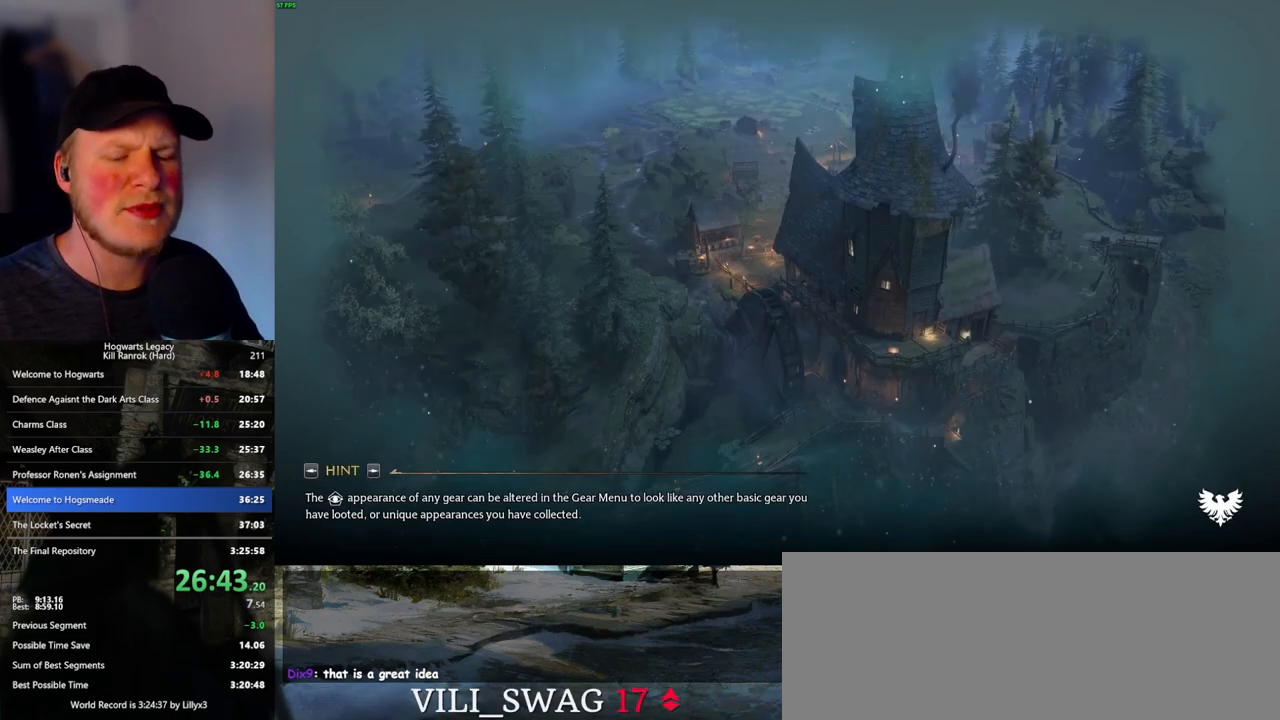
Gameplay with keyboard and mouse; each line is a JSON object with the keys and mouse buttons held at the frame after it. "events" lists presses ("down") and releases ("up") of ".", "/", "0", "1", "2", "3", "4", "5", "6", "7", "8", "9", "a", "alt_l", "alt_r", "b", "backslash", "backspace", "c", "caps_lock", "comma", "ctrl_l", "ctrl_r", "d", "e", "equals", "escape", "f", "f1", "f10", "f11", "f12", "f2", "f3", "f4", "f5", "f6", "f7", "f8", "f9", "g", "h", "i", "j", "k", "l", "lbracket", "m", "minus", "n", "o", "p", "q", "quote", "r", "rbracket", "return", "s", "semicolon", "shift_l", "shift_r", "space", "super", "t", "tab", "tilde", "u", "v", "w", "x", "y", "z", "mouse_left", "mouse_wheel", "mouse_right", "mouse_mb4" and "mouse_mb5" between this image and that frame as [ms after this image, input, new state], when the widget could be followed in between. "mouse_left", "mouse_wheel", "mouse_right", "mouse_mb4", "mouse_mb5" = the "left", "wheel", "right", "mb4", "mb5" buttons of the "mouse" list. No other keys are recorded. "wheel" means that the mouse wheel is clicked or scrolled. Mouse movement is not recorded.
{"keys": [], "mouse": [], "events": [[33, "q", "down"], [167, "q", "up"], [233, "q", "down"], [450, "q", "up"]]}
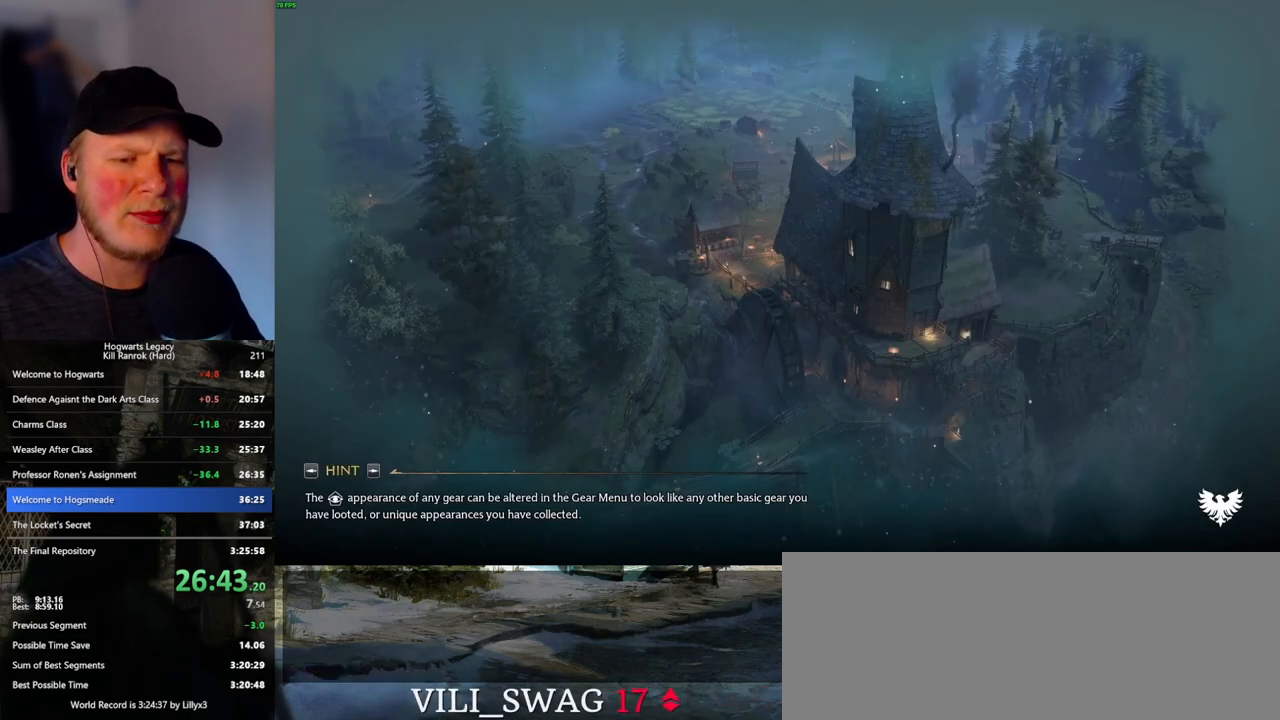
{"keys": ["q"], "mouse": [], "events": [[33, "q", "down"], [283, "q", "up"], [350, "q", "down"]]}
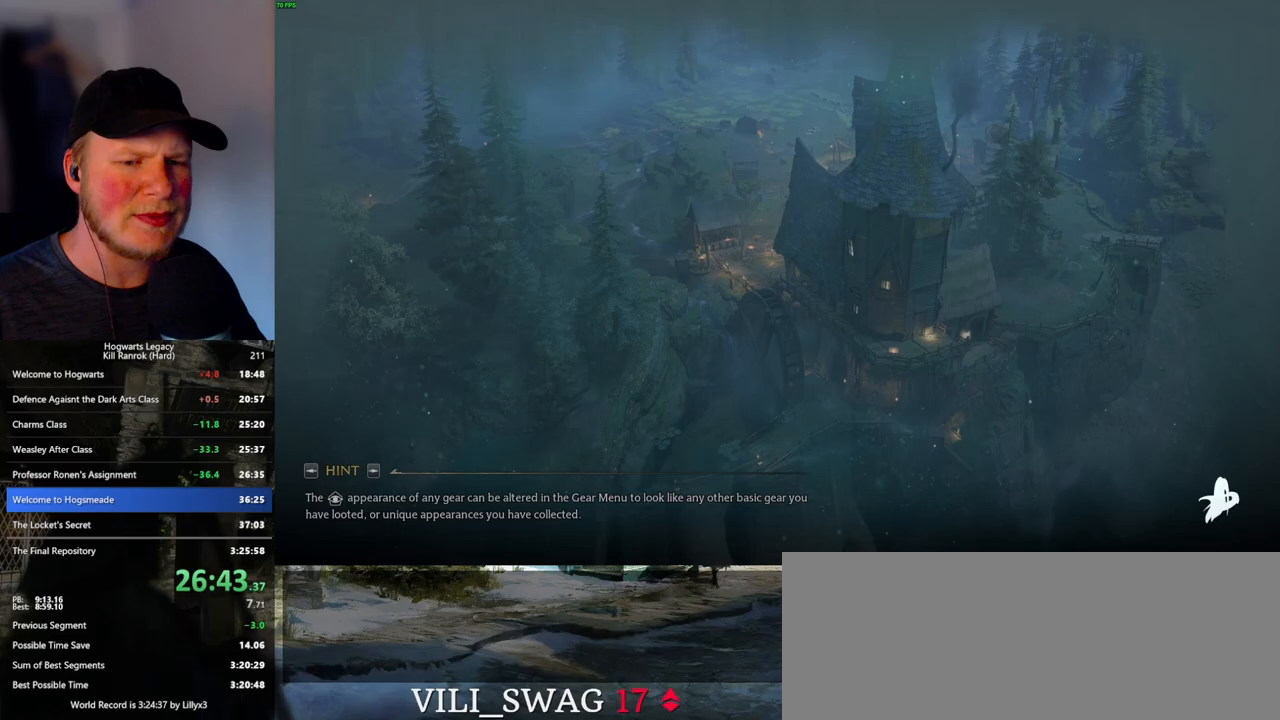
{"keys": ["q"], "mouse": [], "events": []}
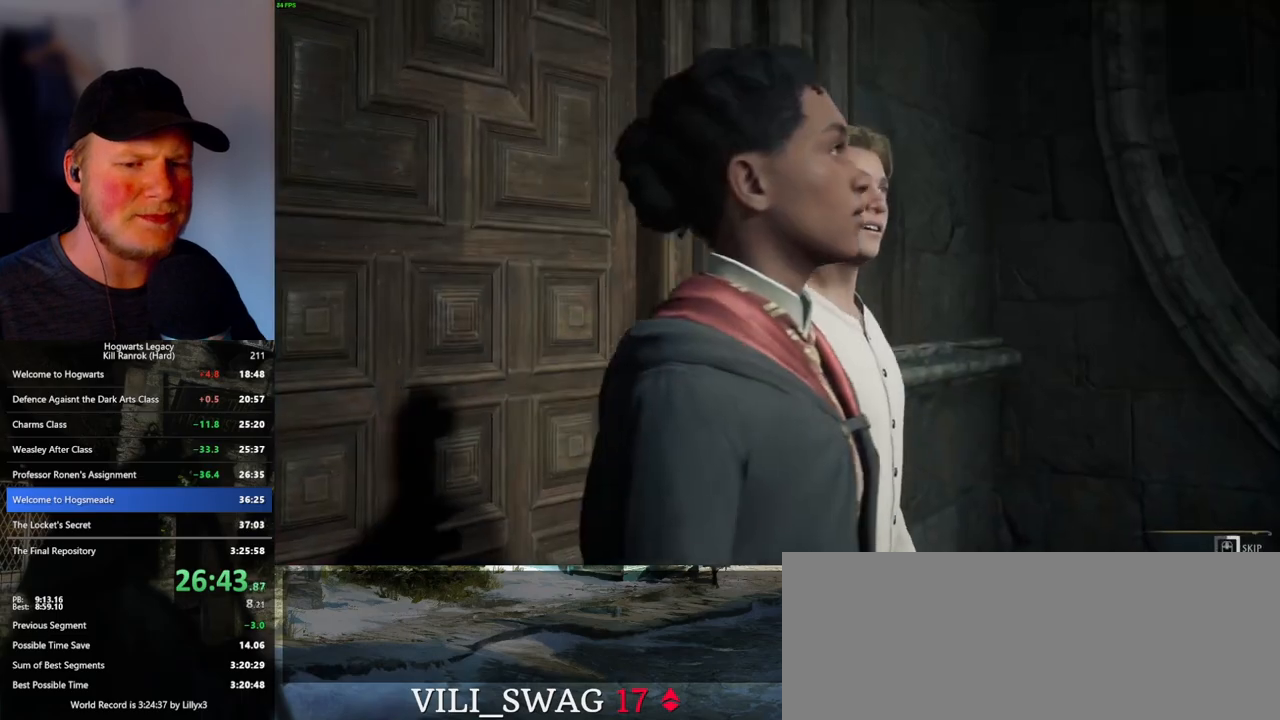
{"keys": ["q"], "mouse": [], "events": []}
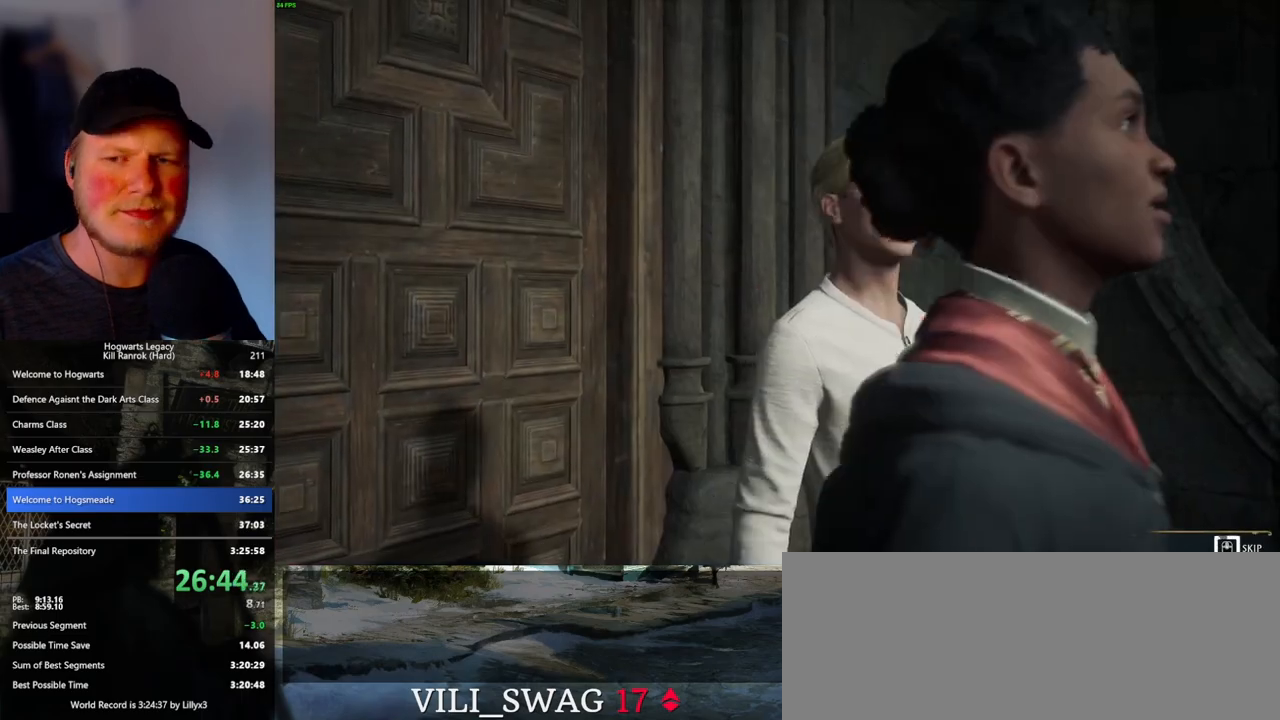
{"keys": ["q"], "mouse": [], "events": []}
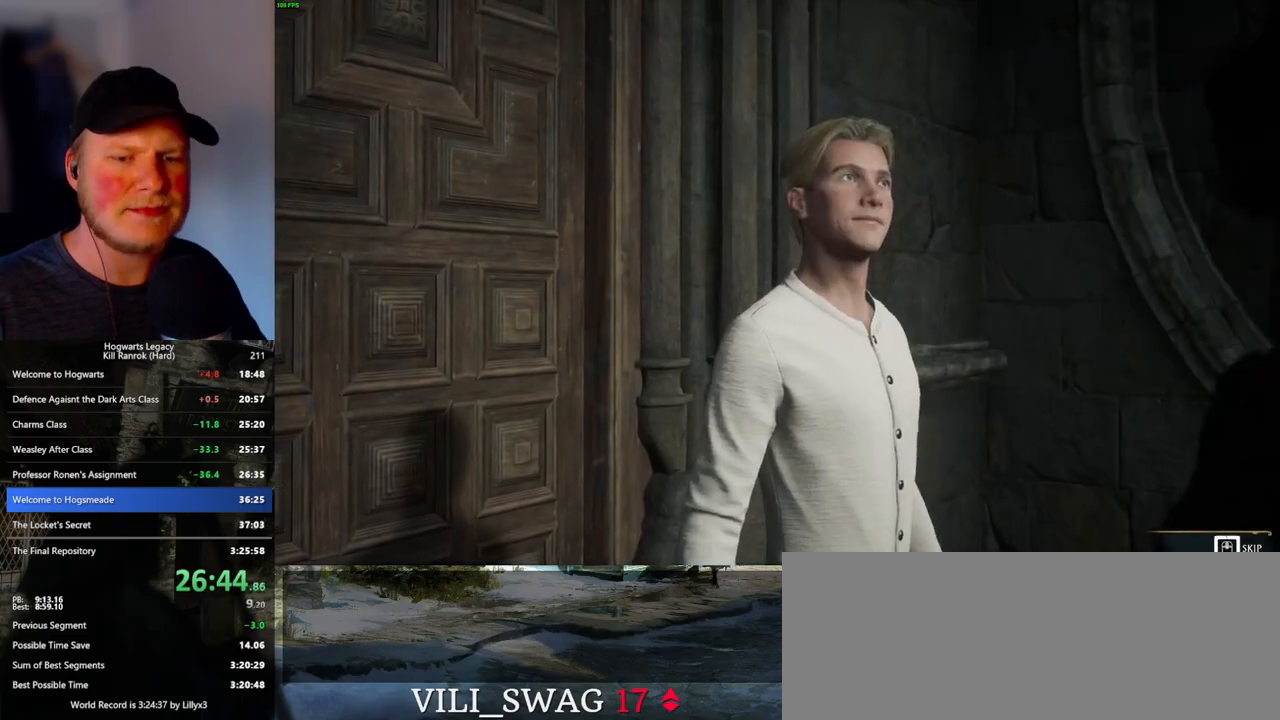
{"keys": [], "mouse": [], "events": [[467, "q", "up"]]}
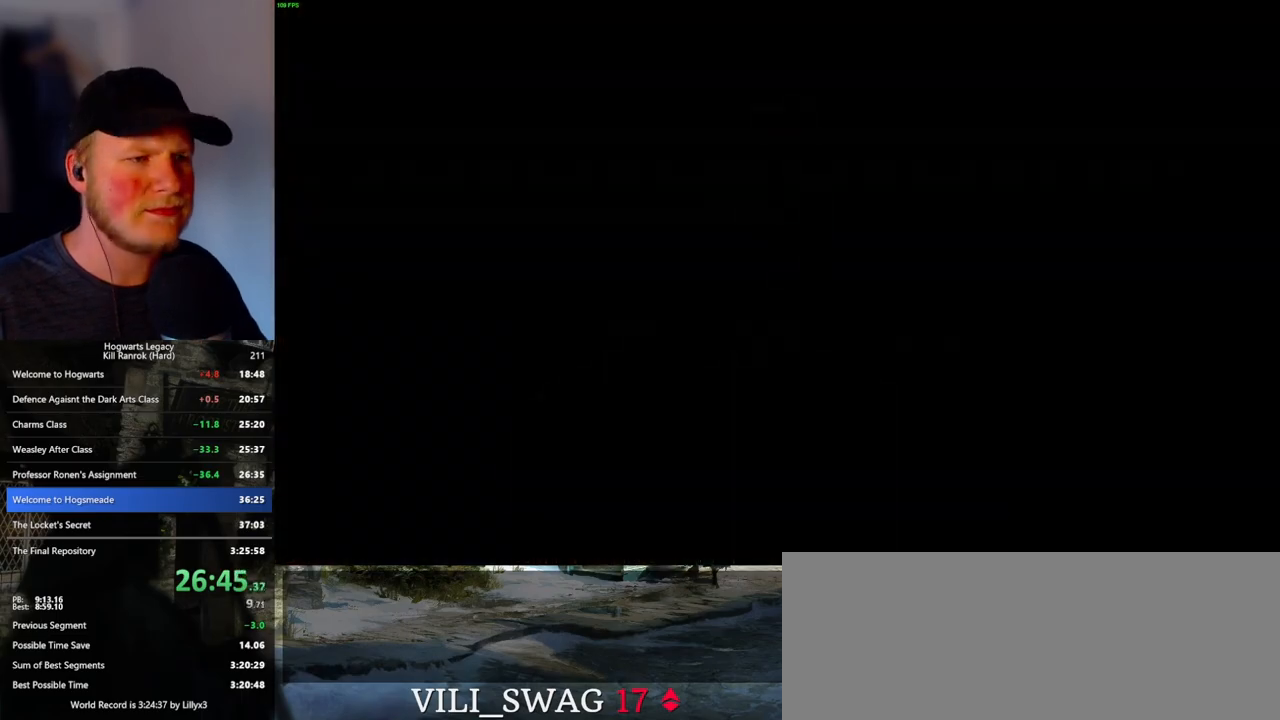
{"keys": ["w"], "mouse": [], "events": [[67, "w", "down"], [183, "shift_l", "down"], [317, "shift_l", "up"]]}
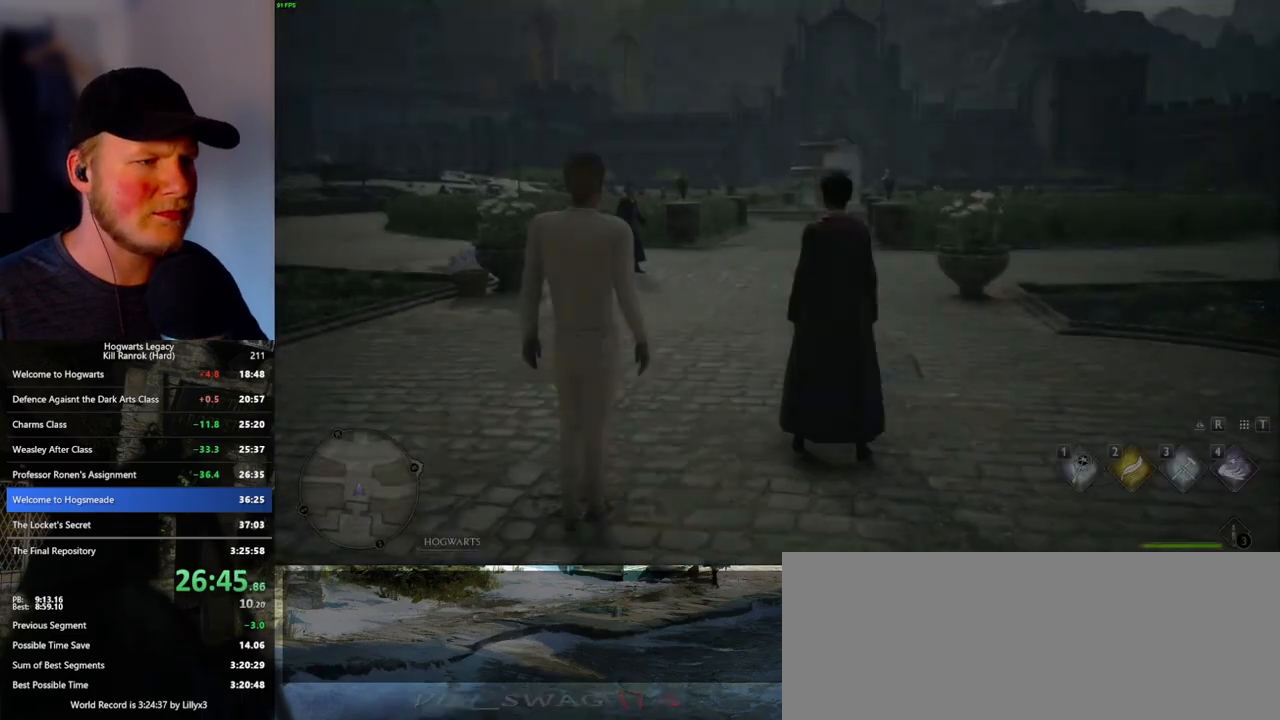
{"keys": ["w"], "mouse": [], "events": []}
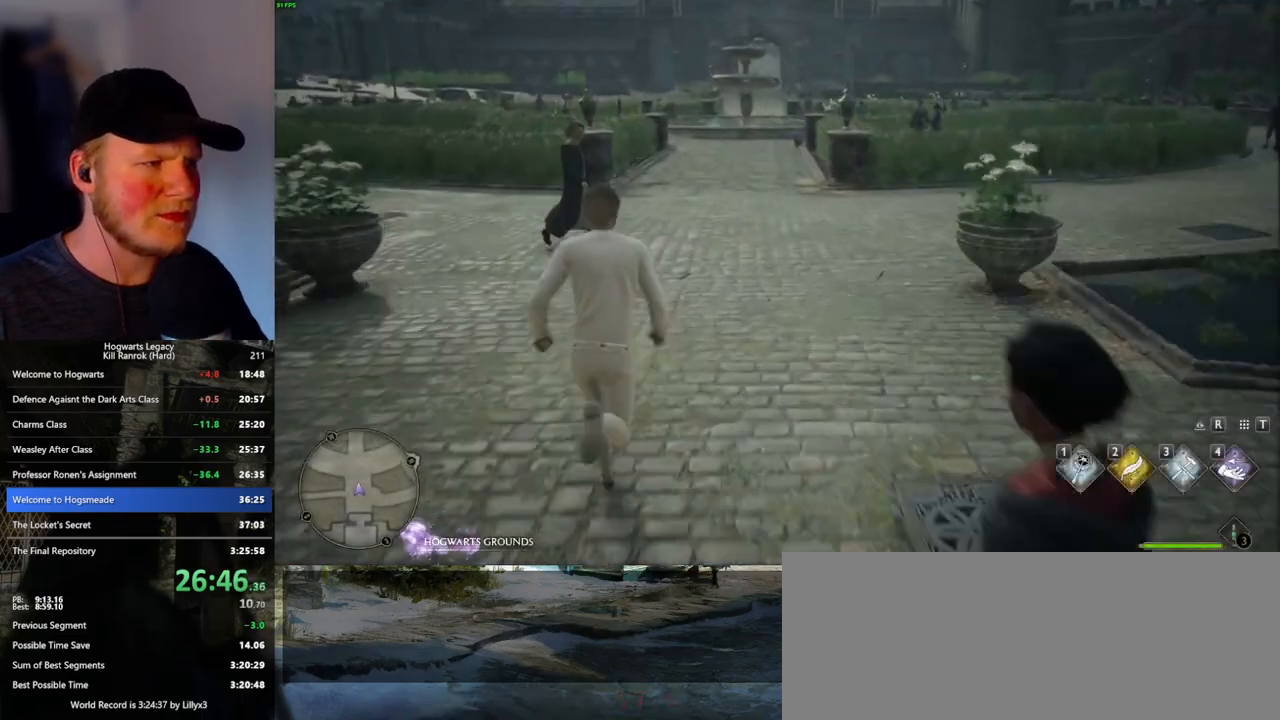
{"keys": ["w"], "mouse": [], "events": []}
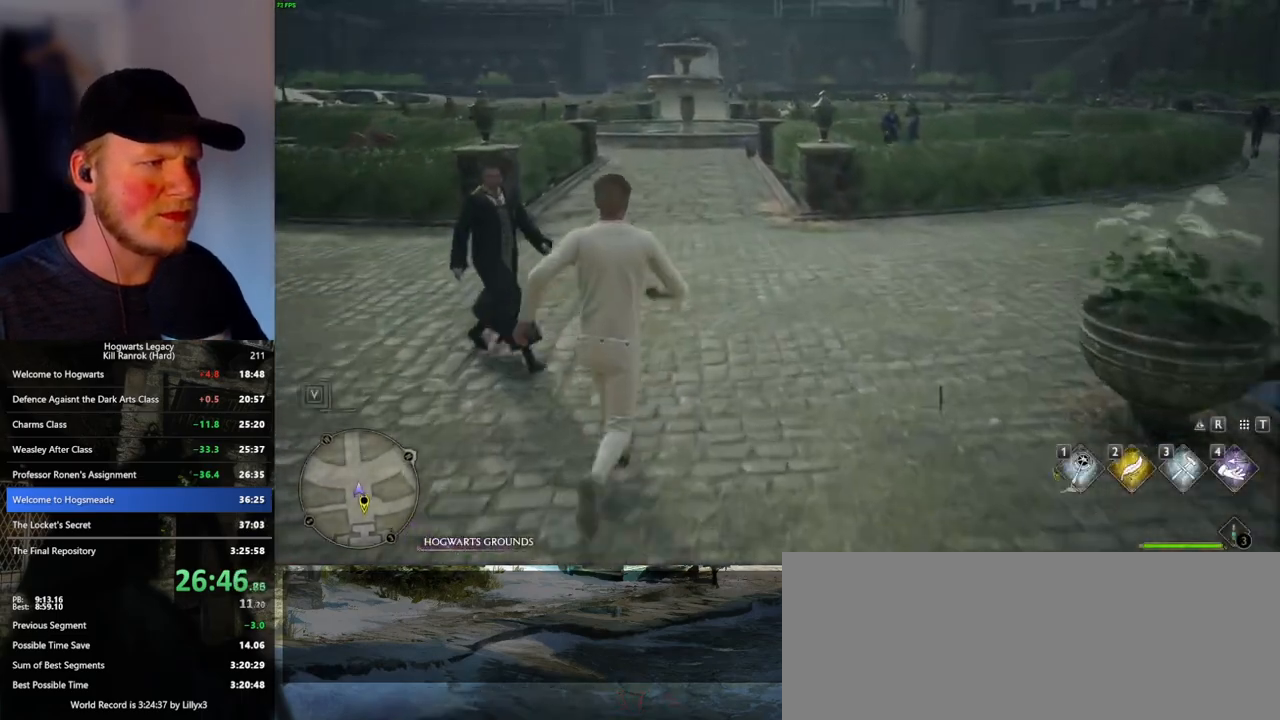
{"keys": ["w"], "mouse": [], "events": [[333, "space", "down"], [417, "space", "up"]]}
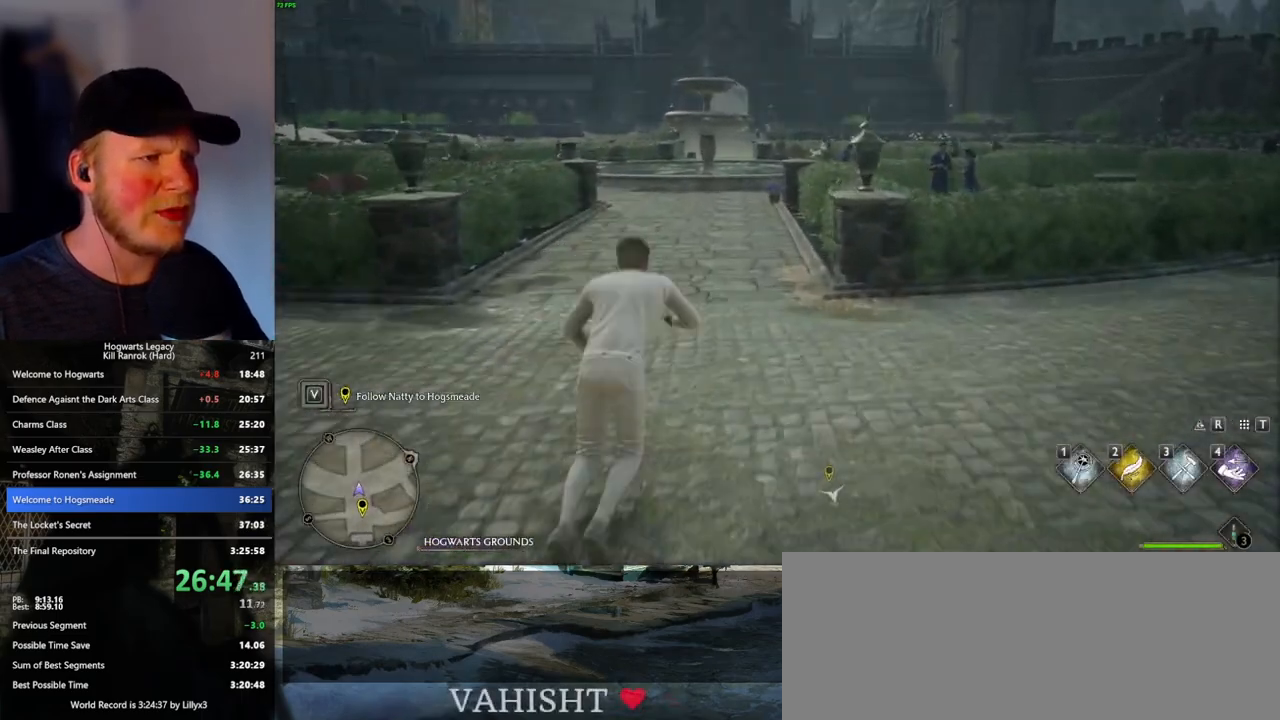
{"keys": ["w"], "mouse": [], "events": [[17, "space", "down"], [83, "space", "up"], [183, "space", "down"], [250, "space", "up"], [350, "space", "down"], [400, "space", "up"]]}
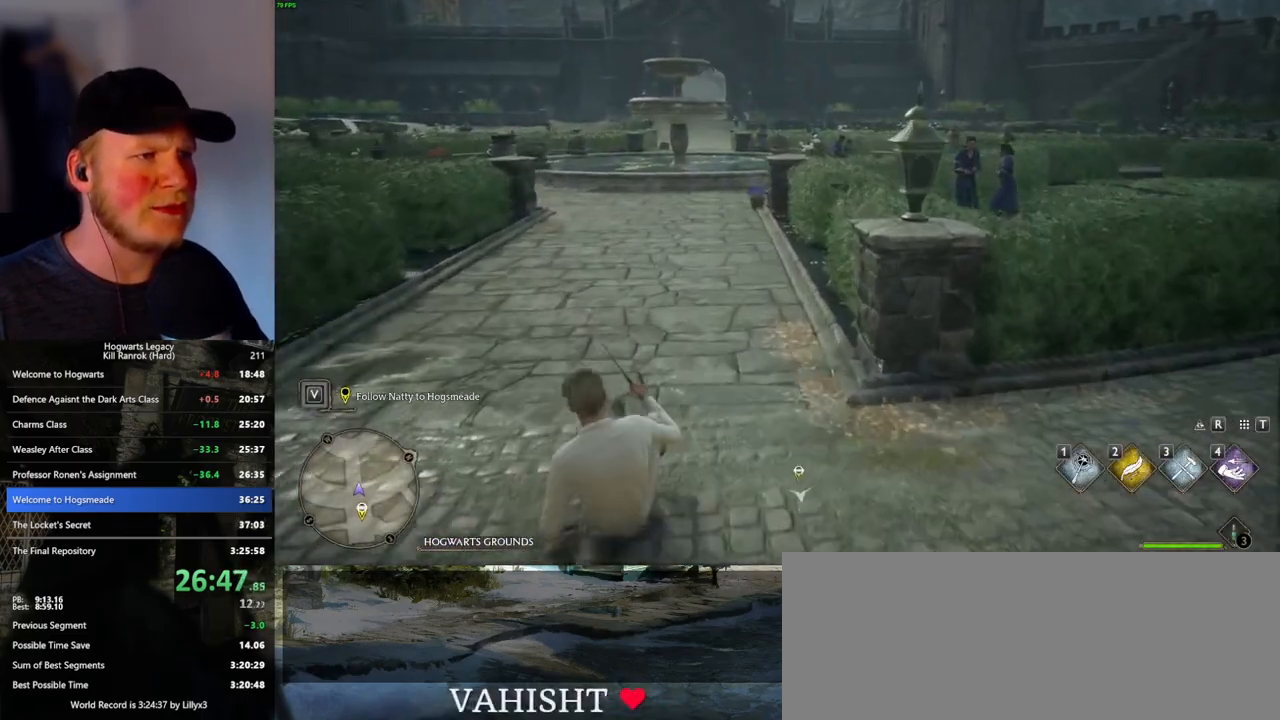
{"keys": ["space", "w"], "mouse": [], "events": [[17, "space", "down"], [67, "space", "up"], [183, "space", "down"], [233, "space", "up"], [350, "space", "down"], [367, "space", "up"], [483, "space", "down"]]}
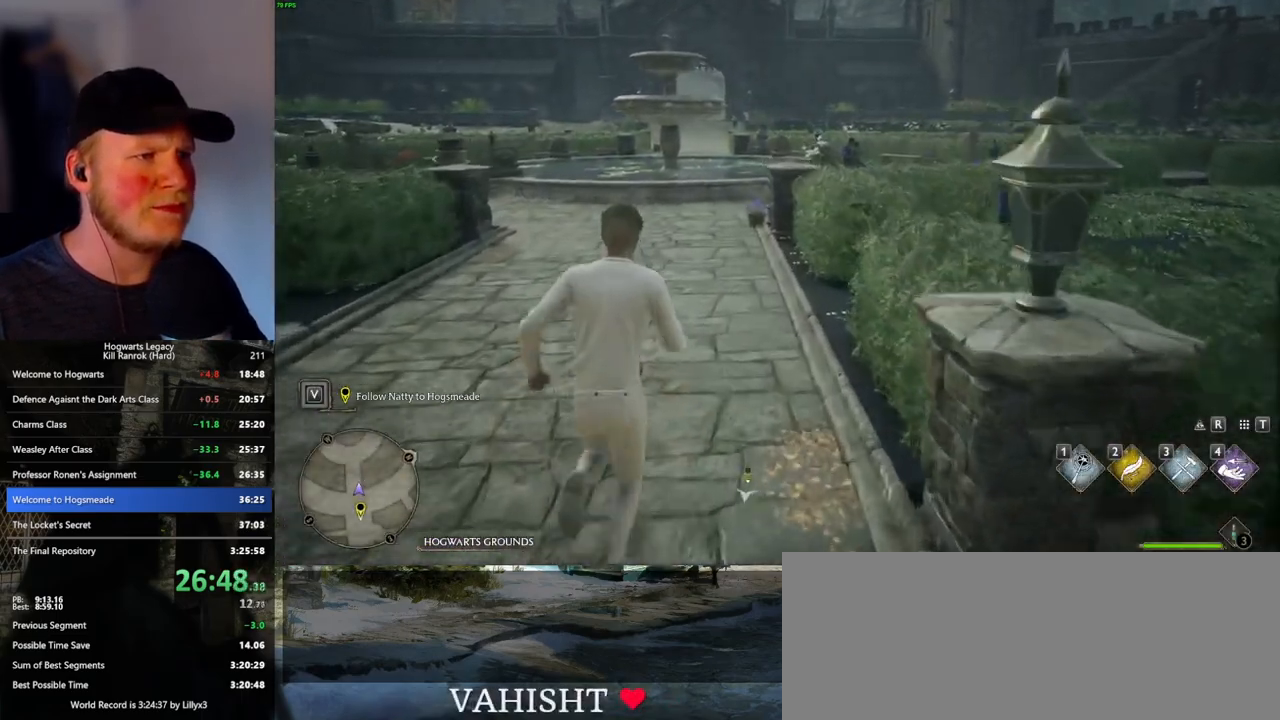
{"keys": ["space", "w"], "mouse": [], "events": [[33, "space", "up"], [133, "space", "down"], [217, "space", "up"], [317, "space", "down"], [383, "space", "up"], [500, "space", "down"]]}
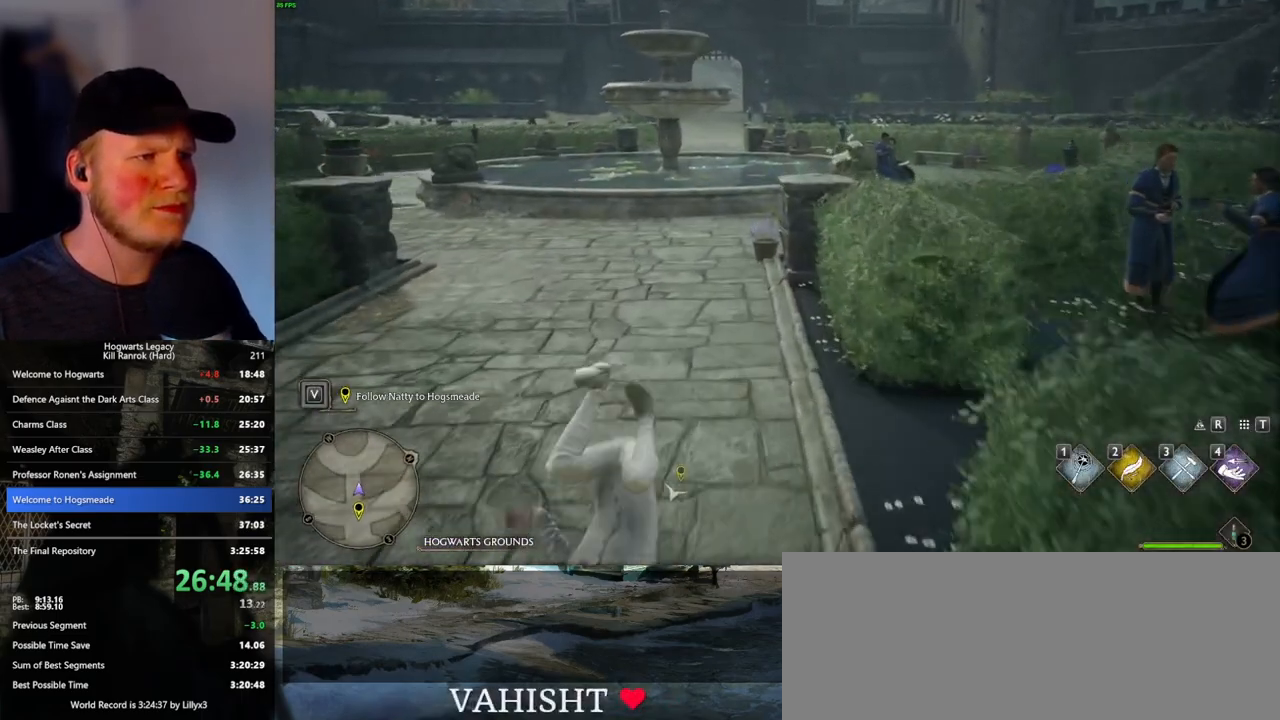
{"keys": ["space", "w"], "mouse": [], "events": [[50, "space", "up"], [167, "space", "down"], [233, "space", "up"], [333, "space", "down"], [417, "space", "up"], [500, "space", "down"]]}
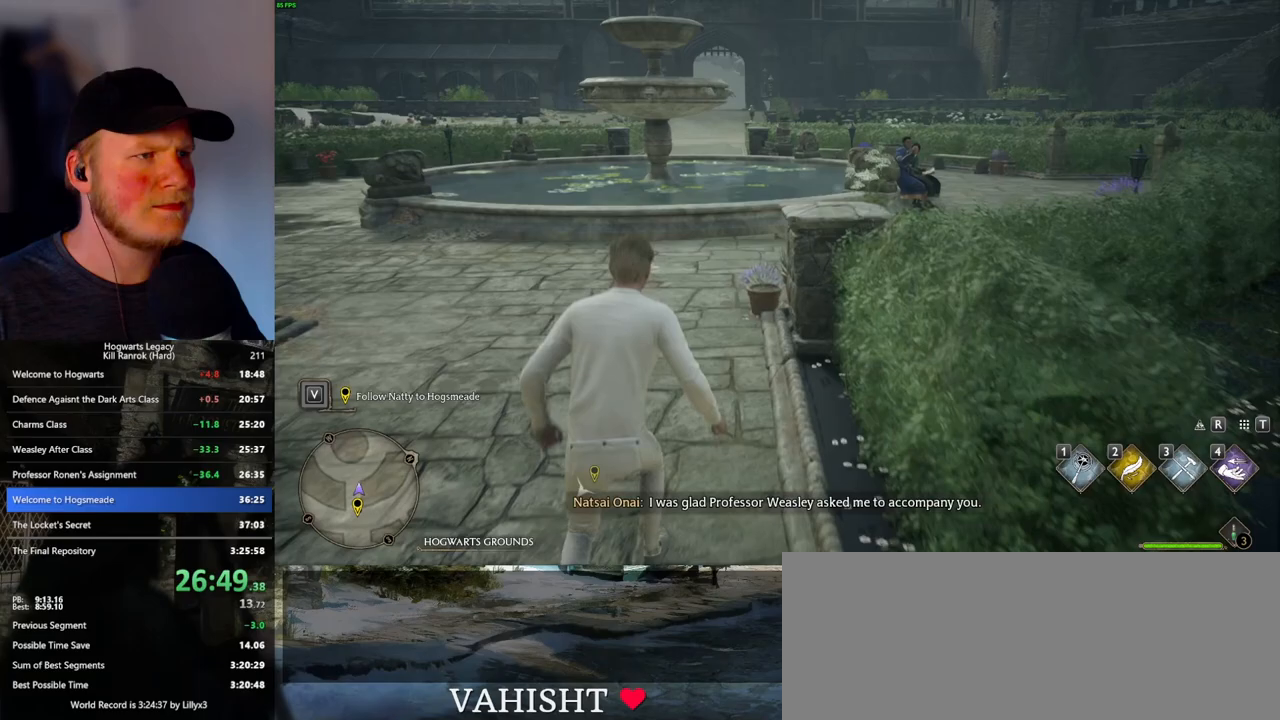
{"keys": ["space", "w"], "mouse": [], "events": [[83, "space", "up"], [167, "space", "down"], [267, "space", "up"], [333, "space", "down"], [433, "space", "up"], [500, "space", "down"]]}
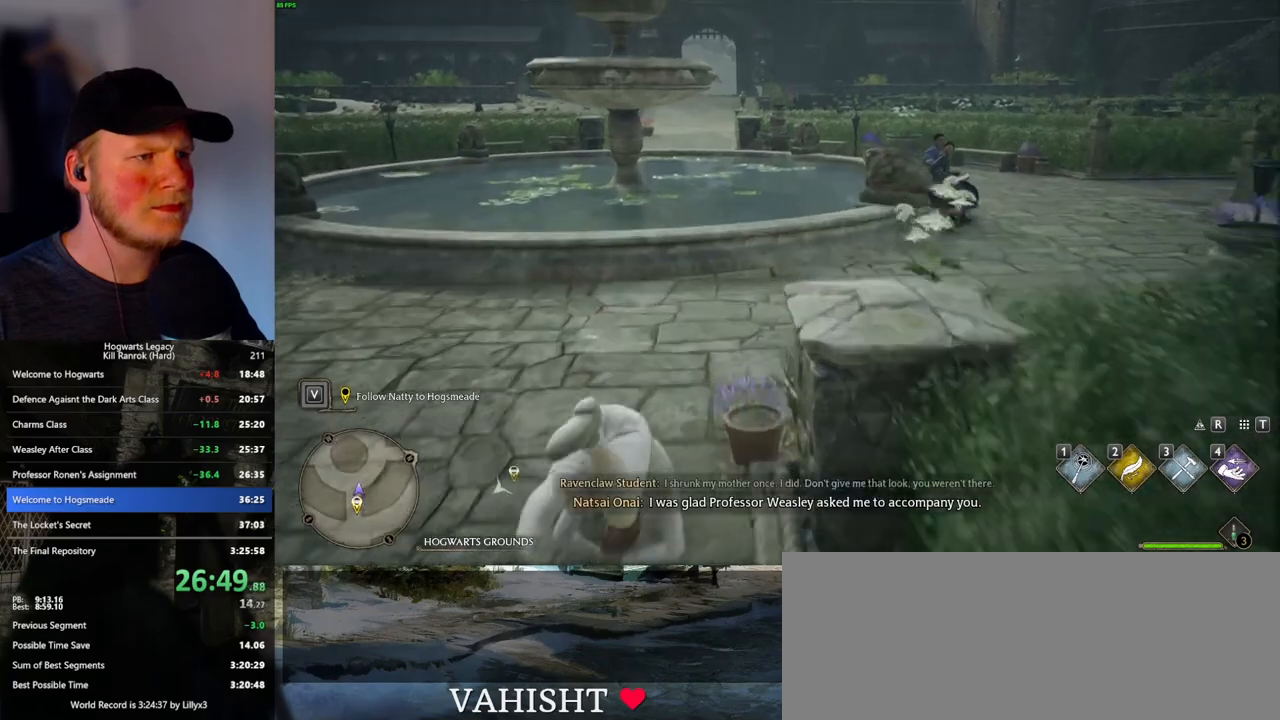
{"keys": ["w"], "mouse": [], "events": [[117, "space", "up"]]}
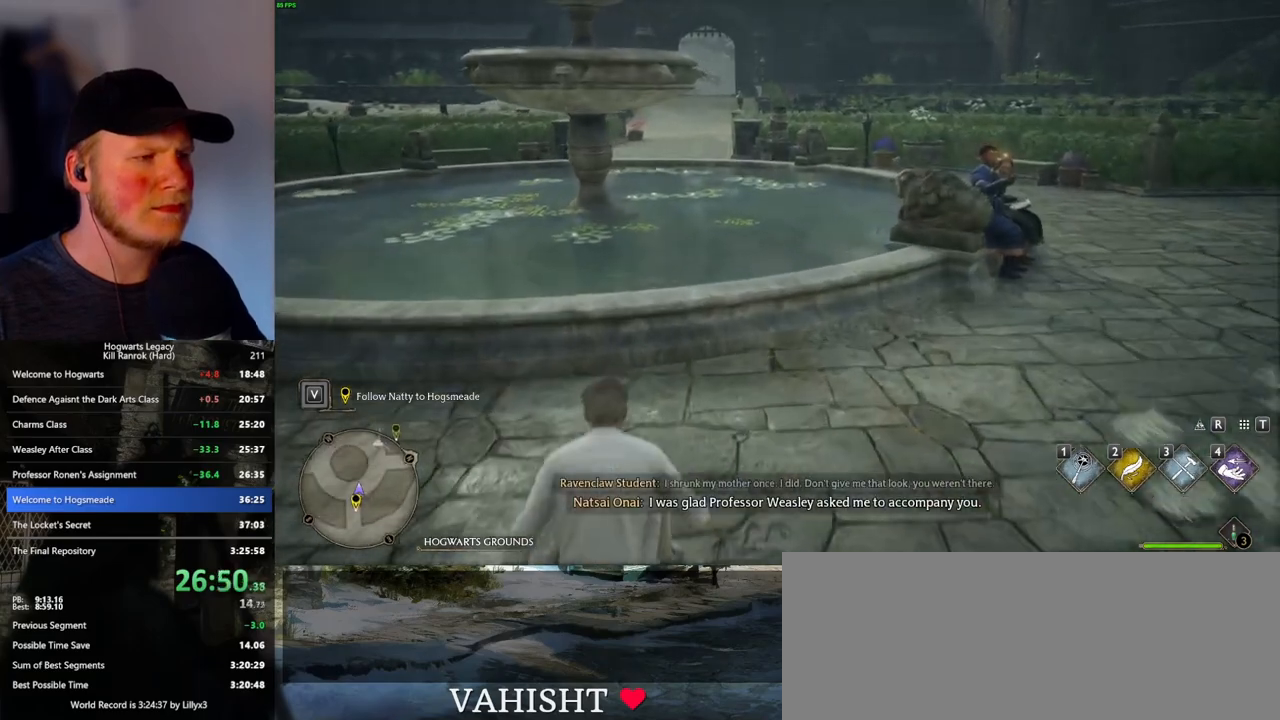
{"keys": ["w"], "mouse": [], "events": [[83, "mouse_mb5", "down"], [217, "mouse_mb5", "up"], [267, "mouse_mb5", "down"], [383, "mouse_mb5", "up"]]}
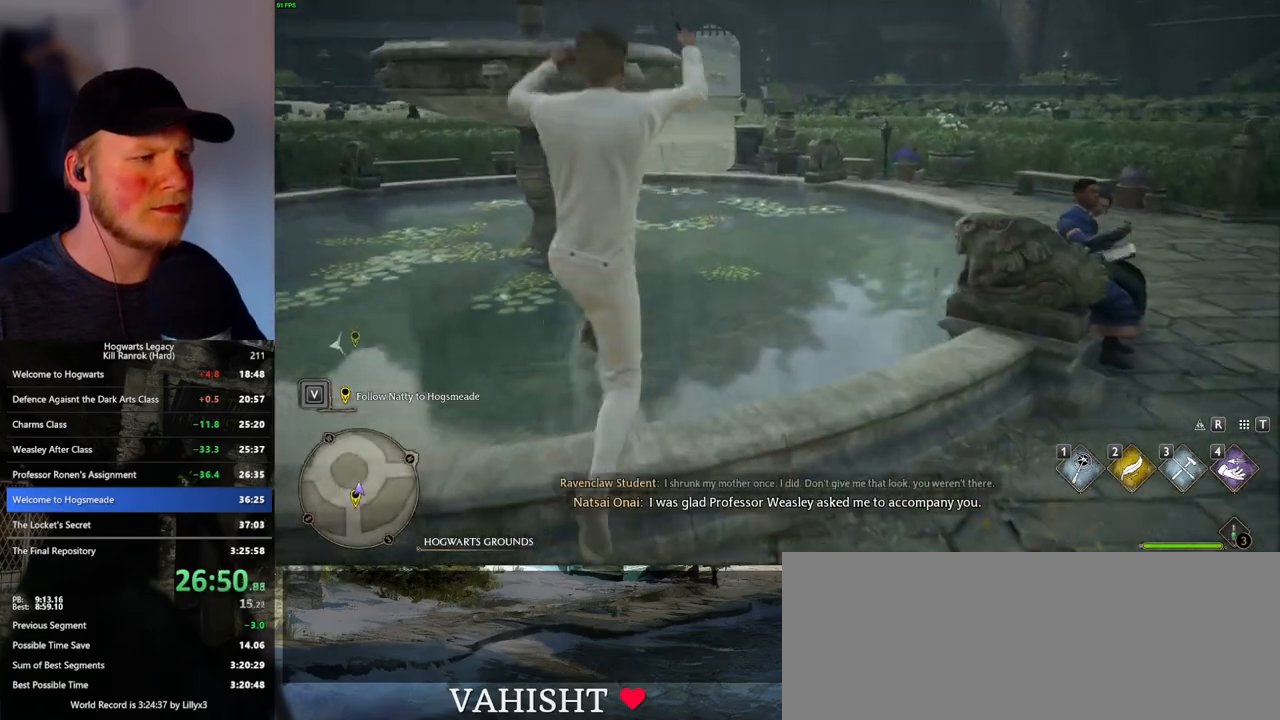
{"keys": ["w"], "mouse": [], "events": [[200, "space", "down"], [283, "space", "up"], [367, "space", "down"], [450, "space", "up"]]}
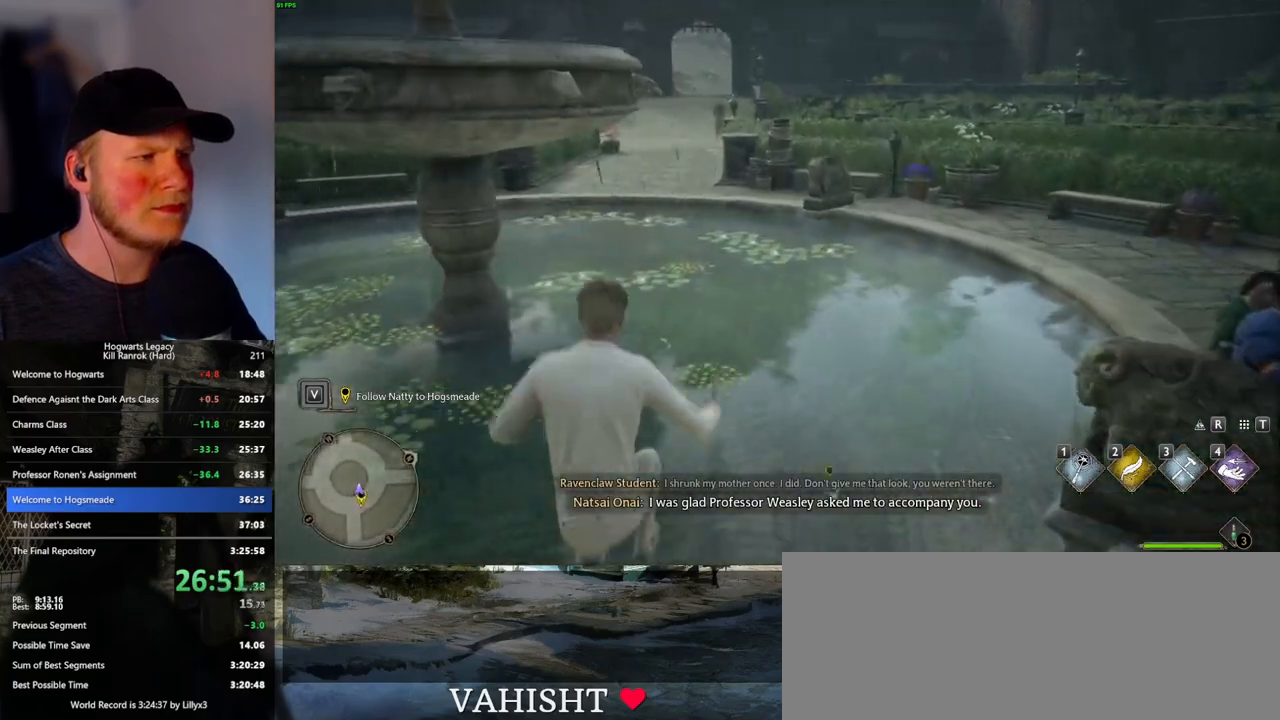
{"keys": ["w"], "mouse": [], "events": [[33, "space", "down"], [133, "space", "up"], [217, "space", "down"], [317, "space", "up"], [400, "space", "down"], [500, "space", "up"]]}
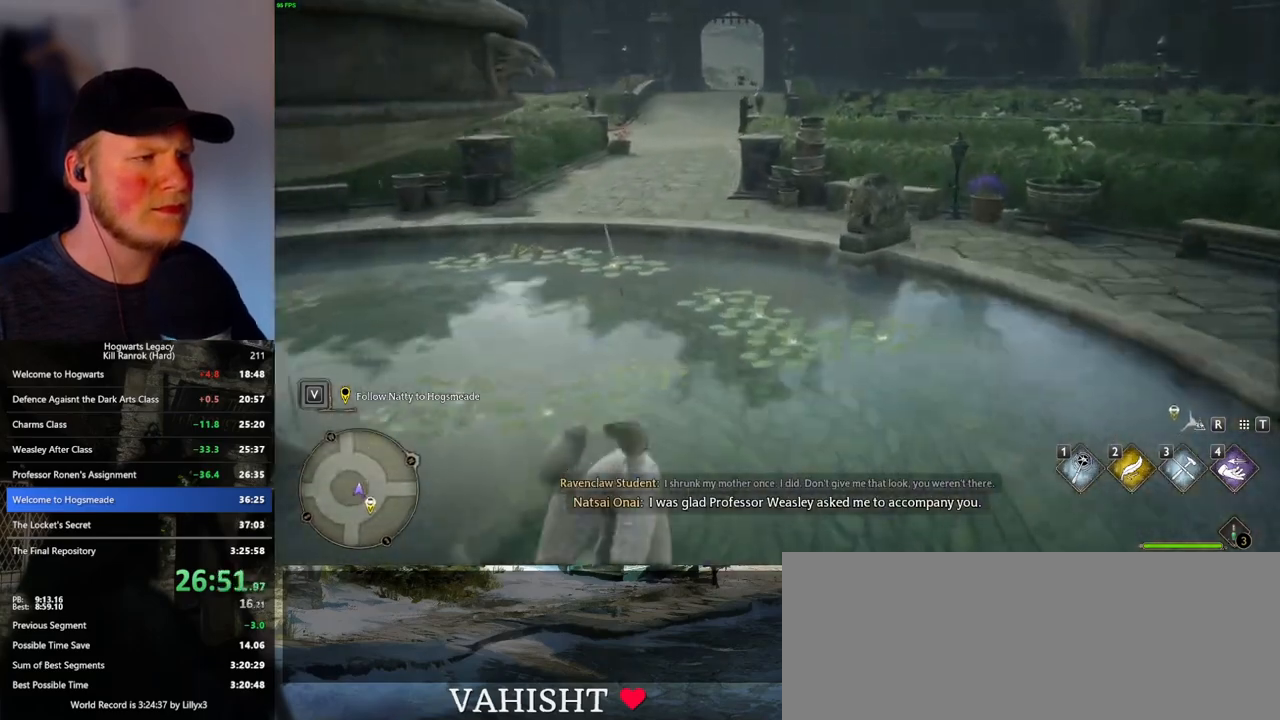
{"keys": ["space", "w"], "mouse": [], "events": [[100, "space", "down"], [183, "space", "up"], [283, "space", "down"], [383, "space", "up"], [467, "space", "down"]]}
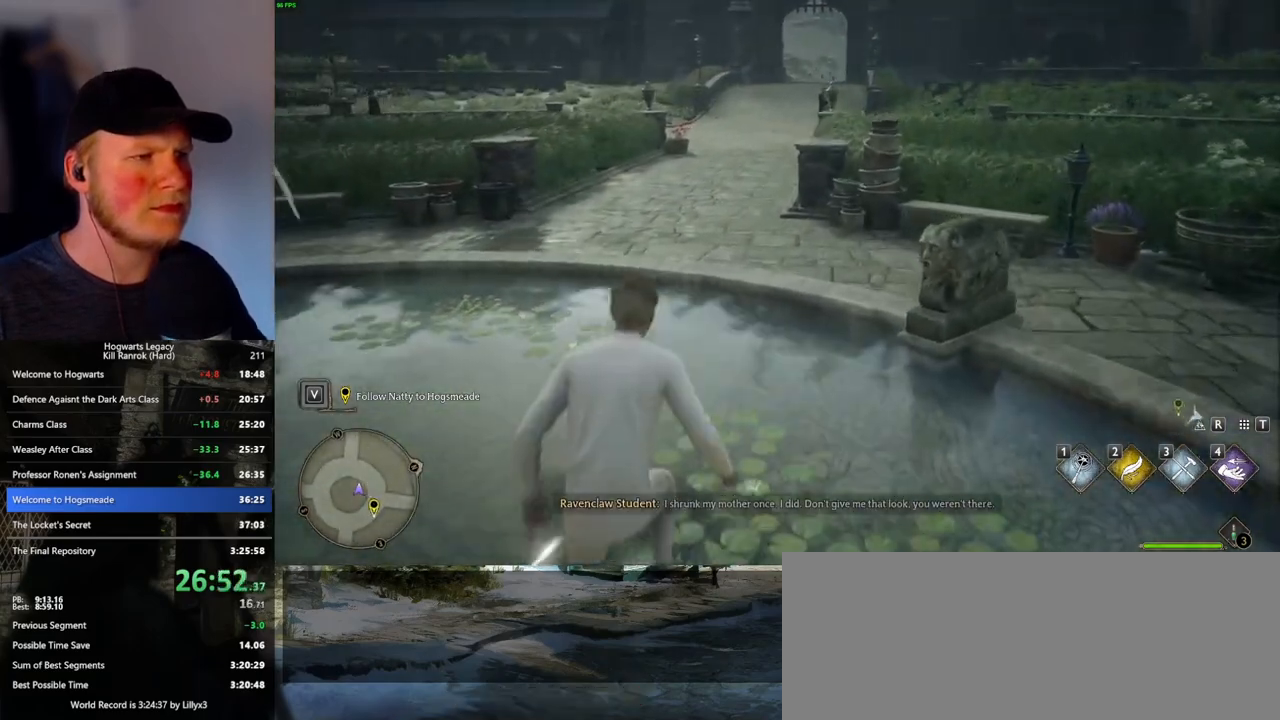
{"keys": ["space", "w"], "mouse": [], "events": [[33, "space", "up"], [133, "space", "down"], [217, "space", "up"], [317, "space", "down"], [400, "space", "up"], [483, "space", "down"]]}
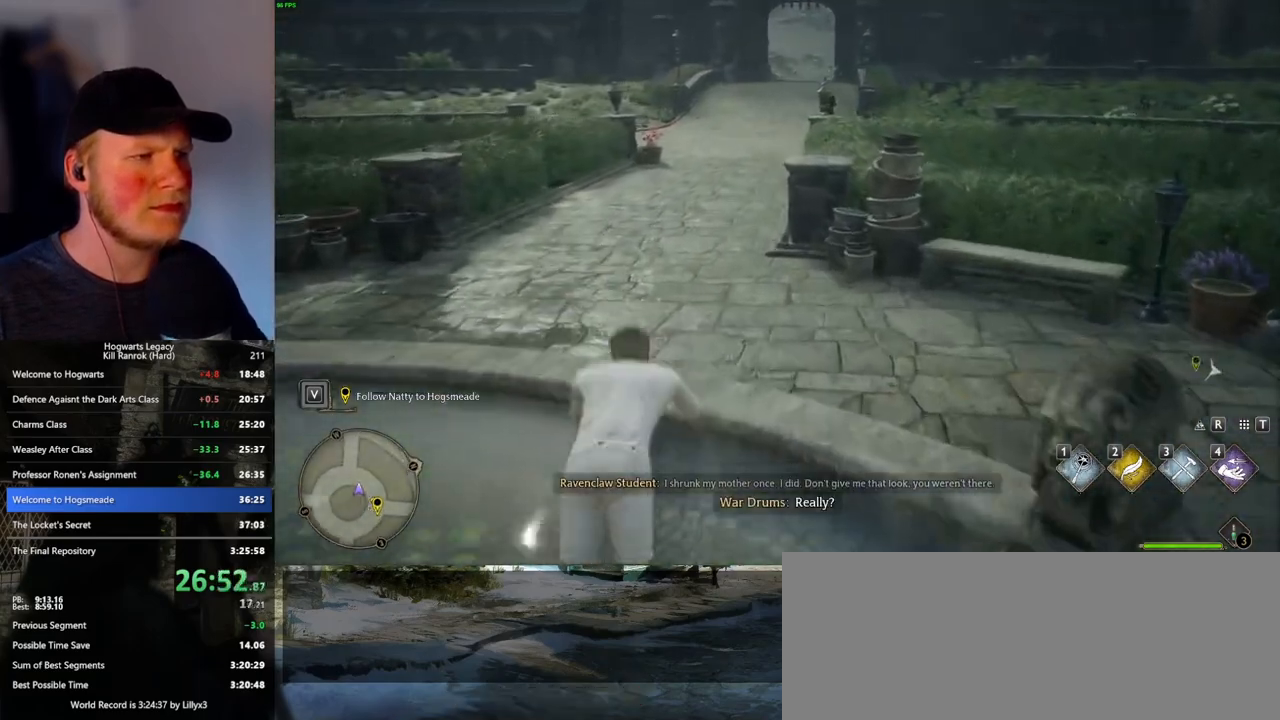
{"keys": ["w"], "mouse": [], "events": [[67, "space", "up"], [150, "space", "down"], [250, "space", "up"], [333, "space", "down"], [417, "space", "up"]]}
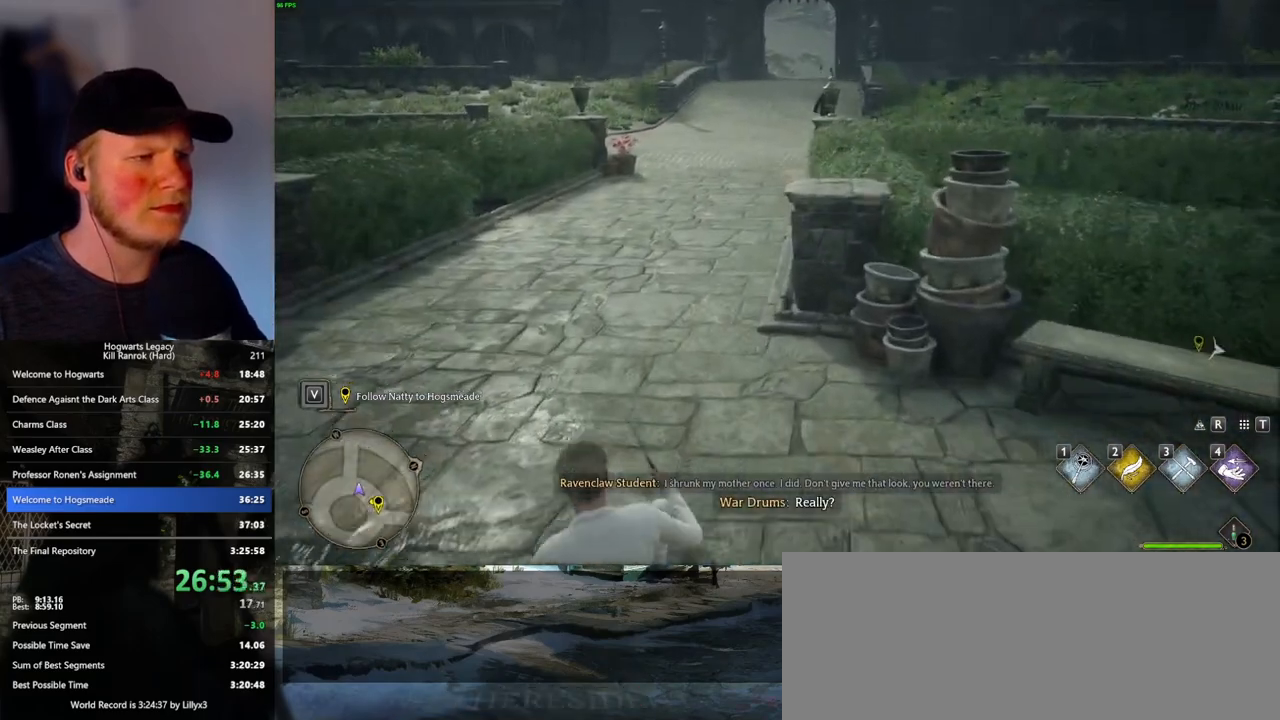
{"keys": ["w"], "mouse": [], "events": [[17, "space", "down"], [100, "space", "up"], [200, "space", "down"], [283, "space", "up"], [350, "space", "down"], [467, "space", "up"]]}
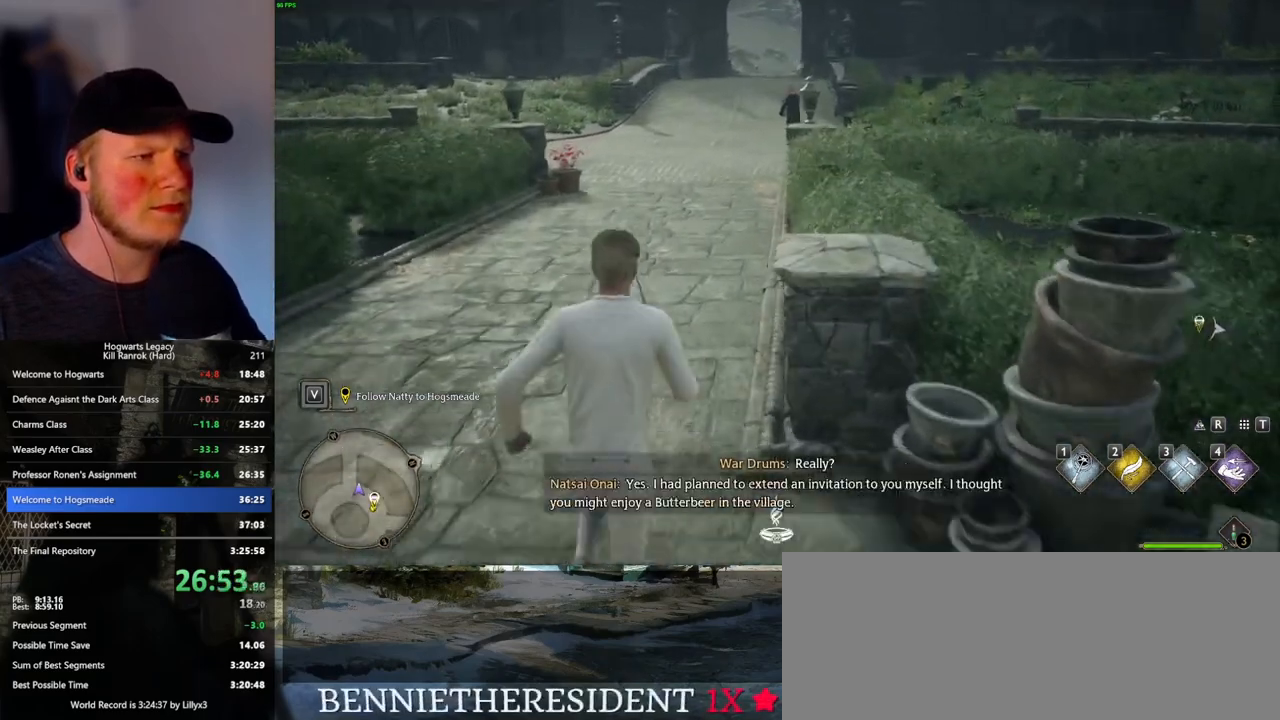
{"keys": ["w"], "mouse": [], "events": [[67, "space", "down"], [150, "space", "up"], [233, "space", "down"], [317, "space", "up"], [400, "space", "down"], [500, "space", "up"]]}
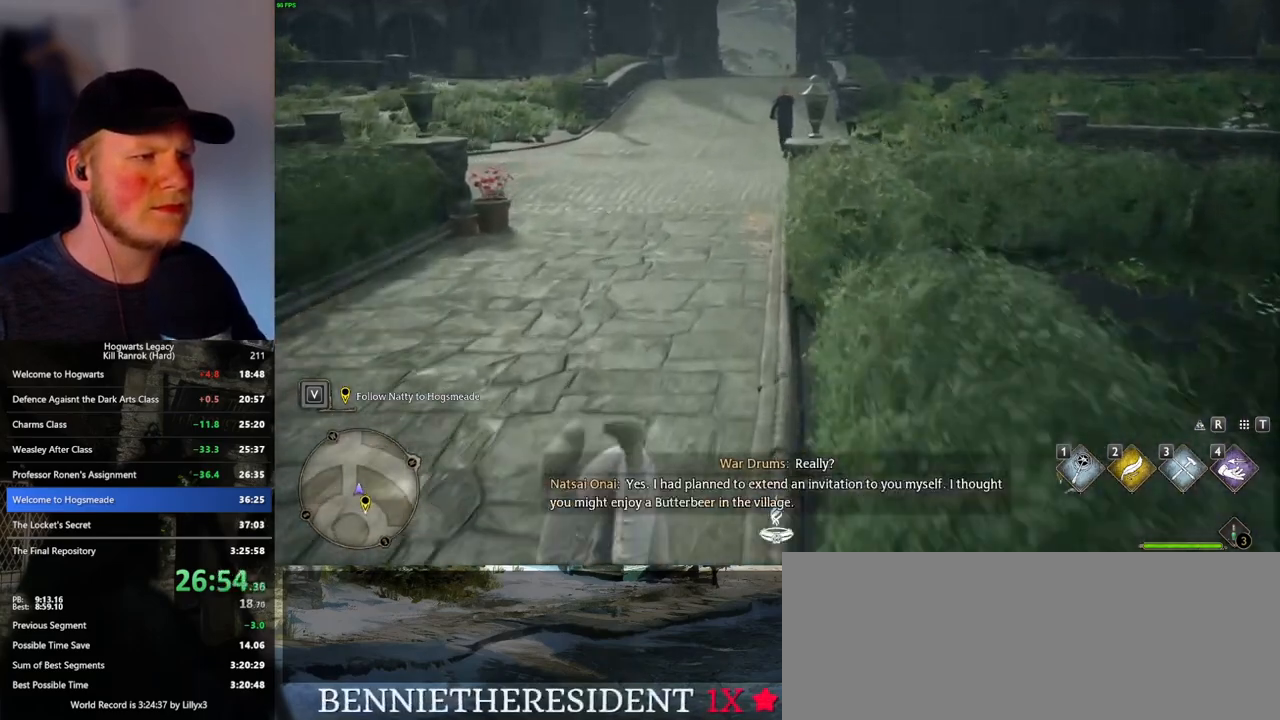
{"keys": ["space", "w"], "mouse": [], "events": [[100, "space", "down"], [200, "space", "up"], [317, "space", "down"], [400, "space", "up"], [500, "space", "down"]]}
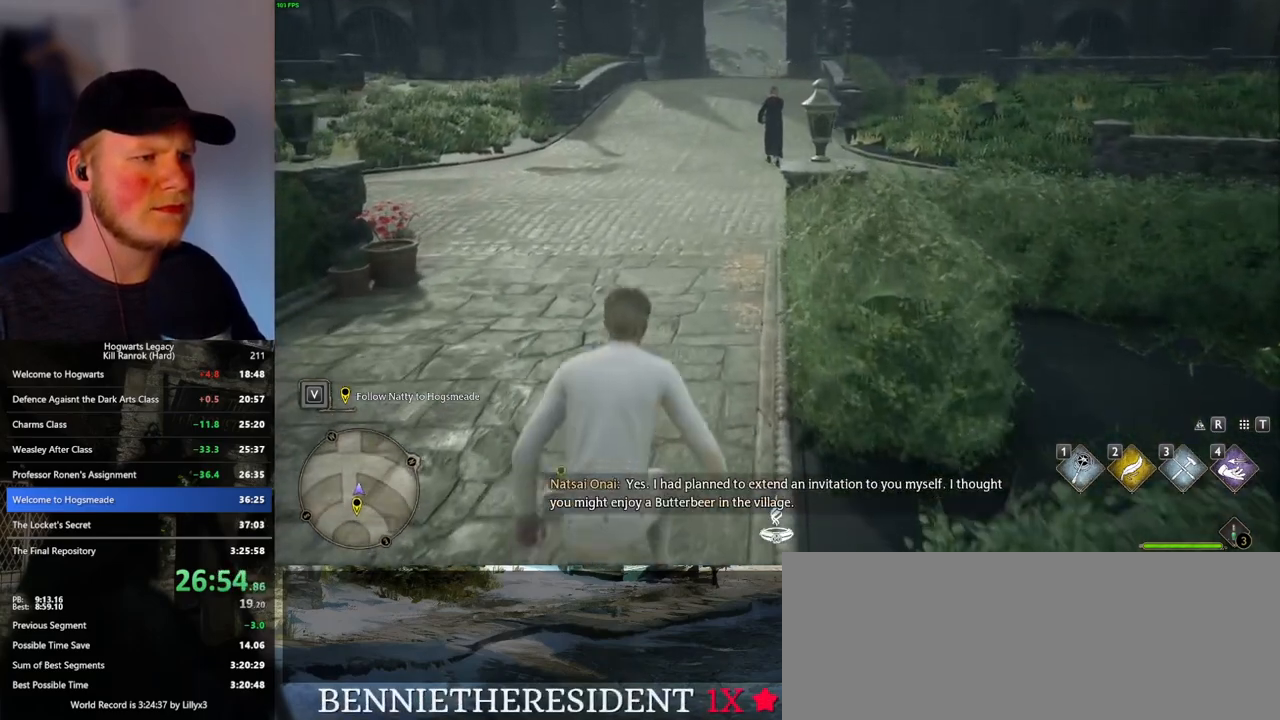
{"keys": ["w"], "mouse": [], "events": [[83, "space", "up"], [183, "space", "down"], [267, "space", "up"], [367, "space", "down"], [433, "space", "up"]]}
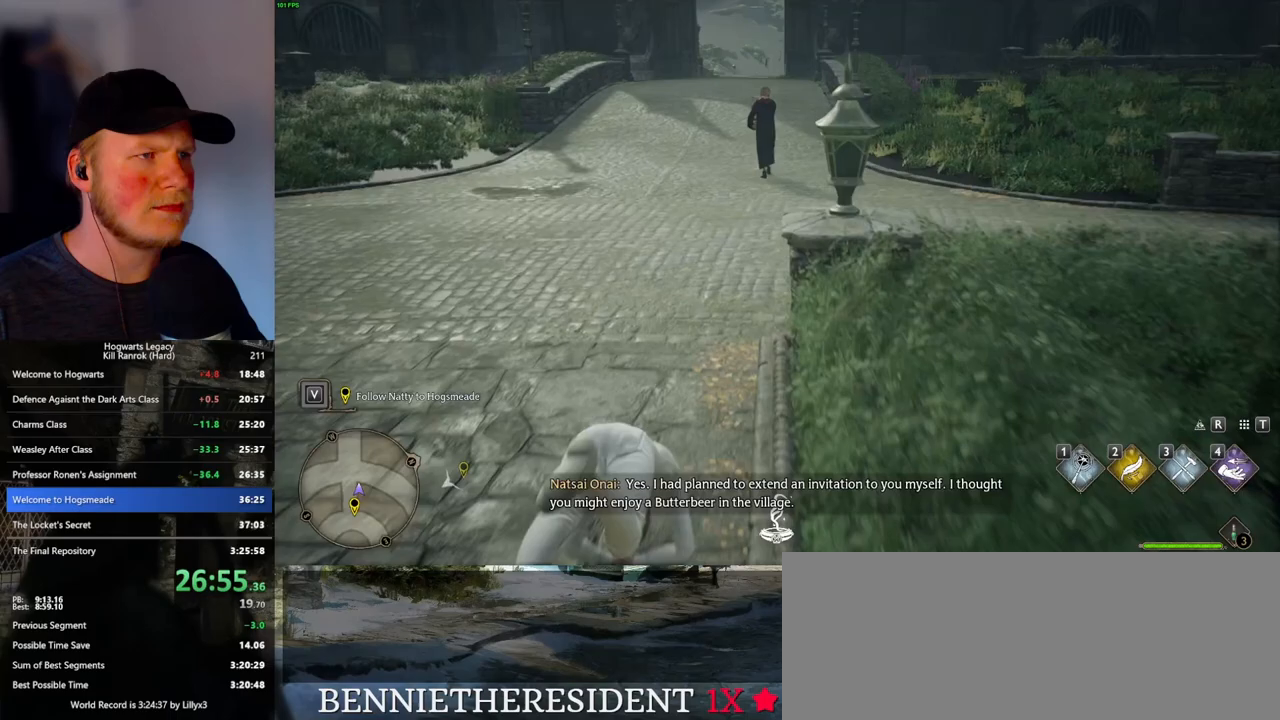
{"keys": ["space", "w"], "mouse": [], "events": [[50, "space", "down"], [150, "space", "up"], [250, "space", "down"], [367, "space", "up"], [483, "space", "down"]]}
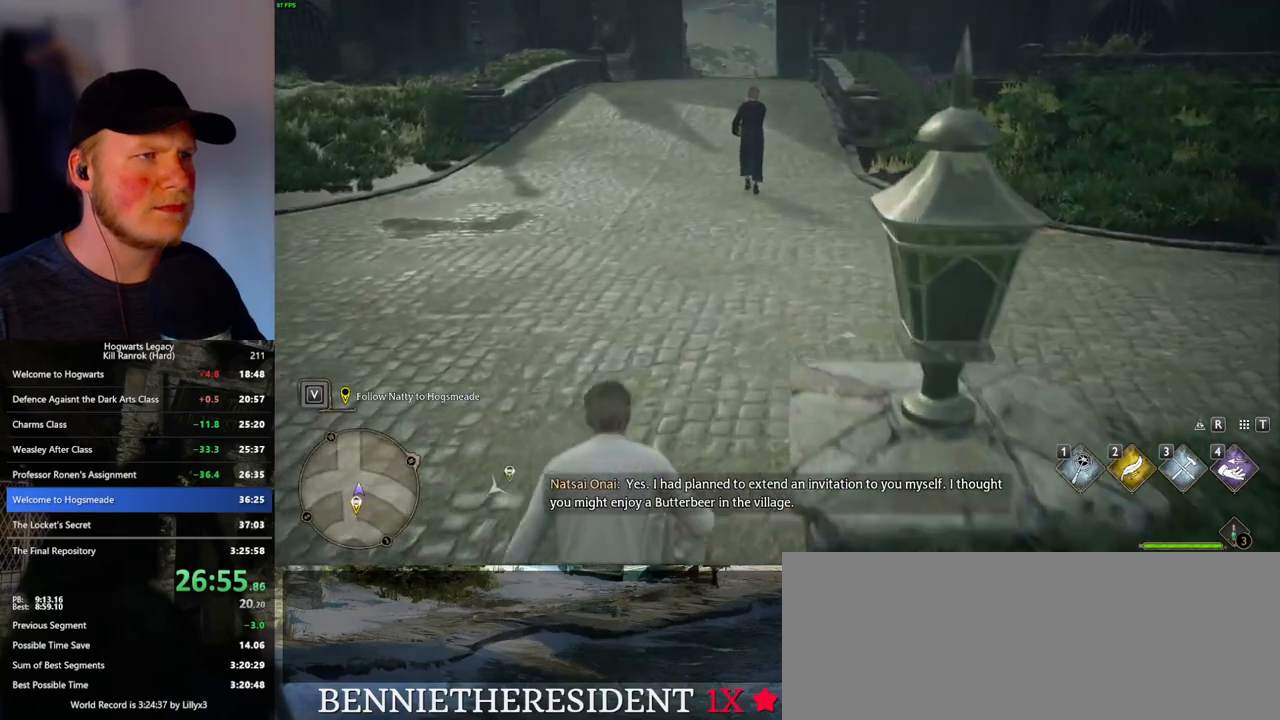
{"keys": ["w"], "mouse": [], "events": [[50, "space", "up"], [150, "space", "down"], [250, "space", "up"], [367, "space", "down"], [433, "space", "up"]]}
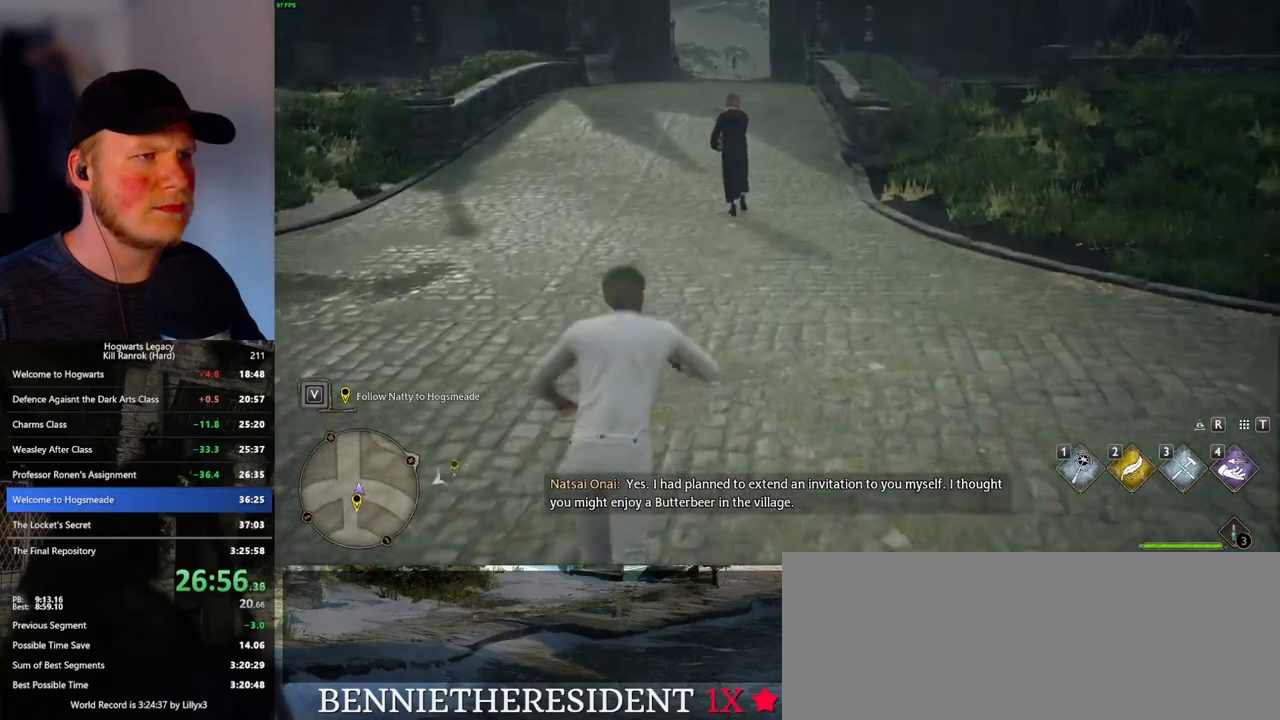
{"keys": ["w"], "mouse": [], "events": [[33, "space", "down"], [133, "space", "up"], [250, "space", "down"], [350, "space", "up"], [450, "space", "down"], [500, "space", "up"]]}